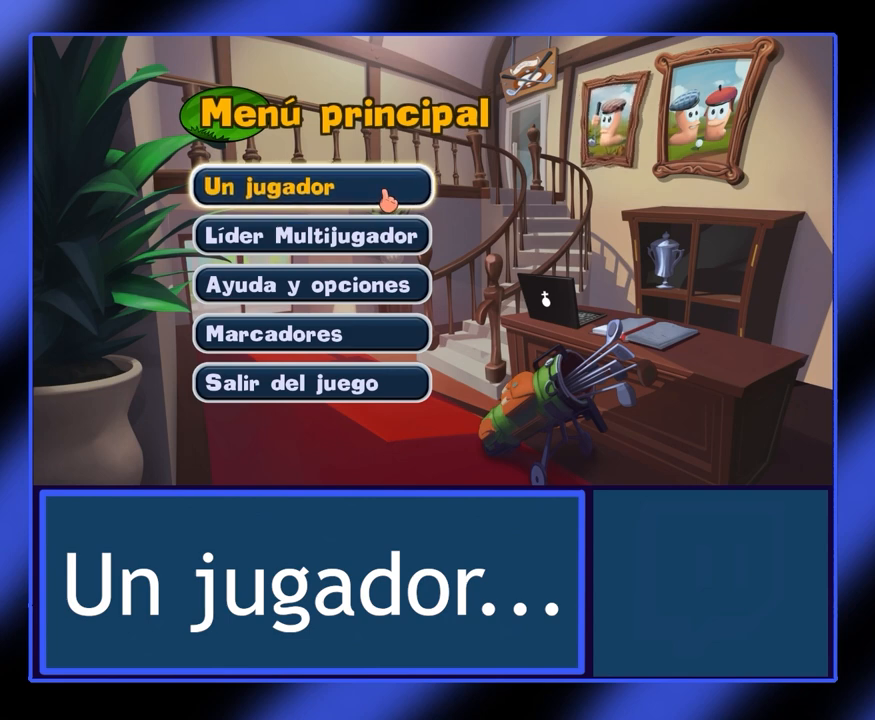
Gameplay with keyboard and mouse; each line is a JSON object with the keys and mouse buttons held at the frame after it. "events" lists presses ("down") and releases ("up") of "mouse_left", "mouse_wheel", "mouse_right", "mouse_mb4" and "mouse_mb5" between this image and that frame as [ms after this image, input, new state], when the widget could be followed in between. "mouse_left", "mouse_wheel", "mouse_right", "mouse_mb4", "mouse_mb5" = the "left", "wheel", "right", "mb4", "mb5" buttons of the "mouse" list. No other keys are recorded. "wheel" means that the mouse wheel is clicked or scrolled. Not read: mouse_move.
{"keys": [], "mouse": ["left"], "events": [[400, "mouse_left", "down"]]}
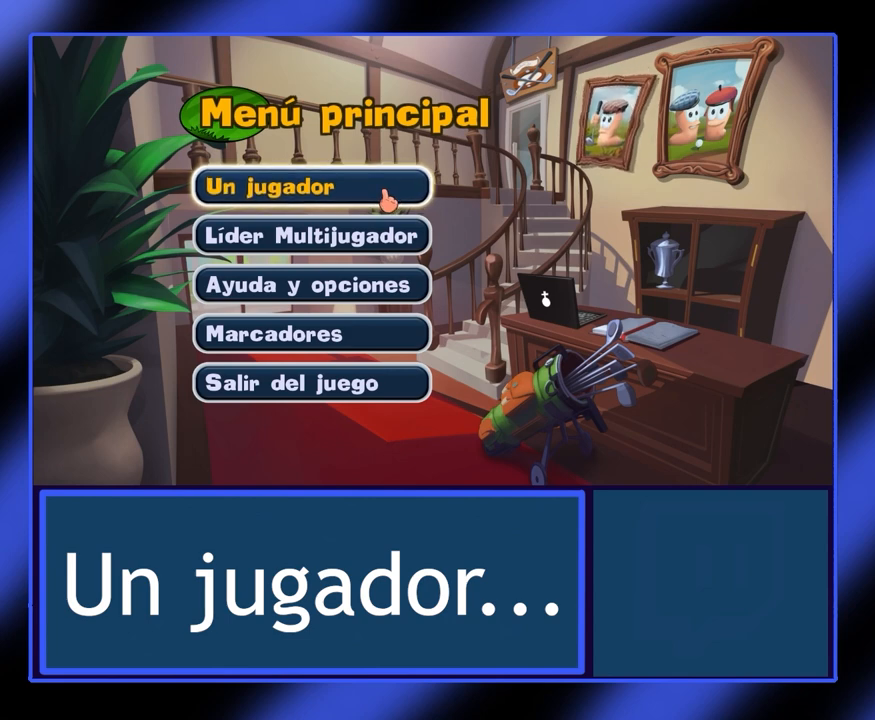
{"keys": [], "mouse": [], "events": [[33, "mouse_left", "up"]]}
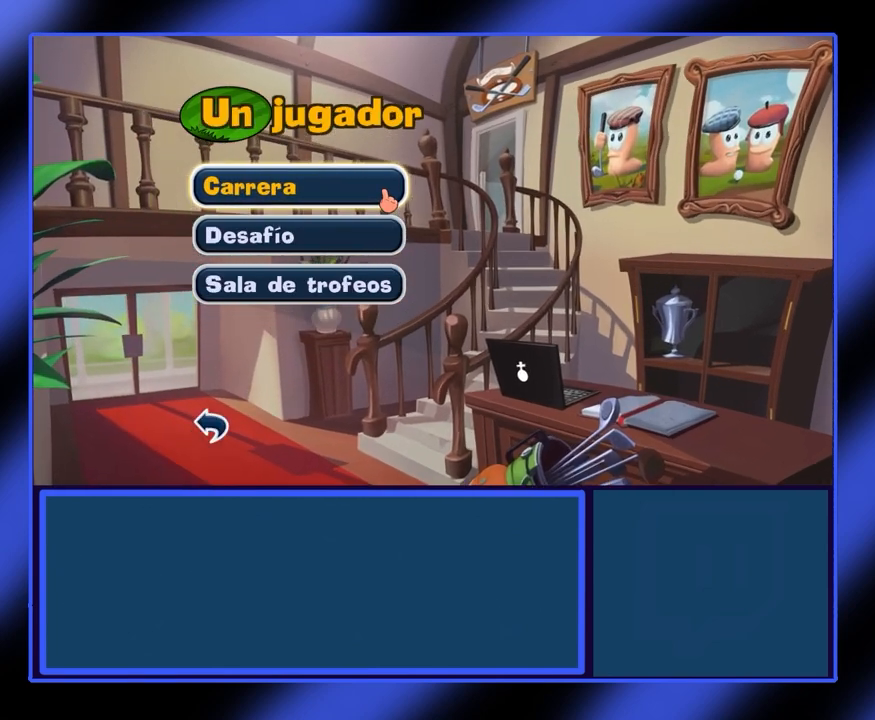
{"keys": [], "mouse": [], "events": []}
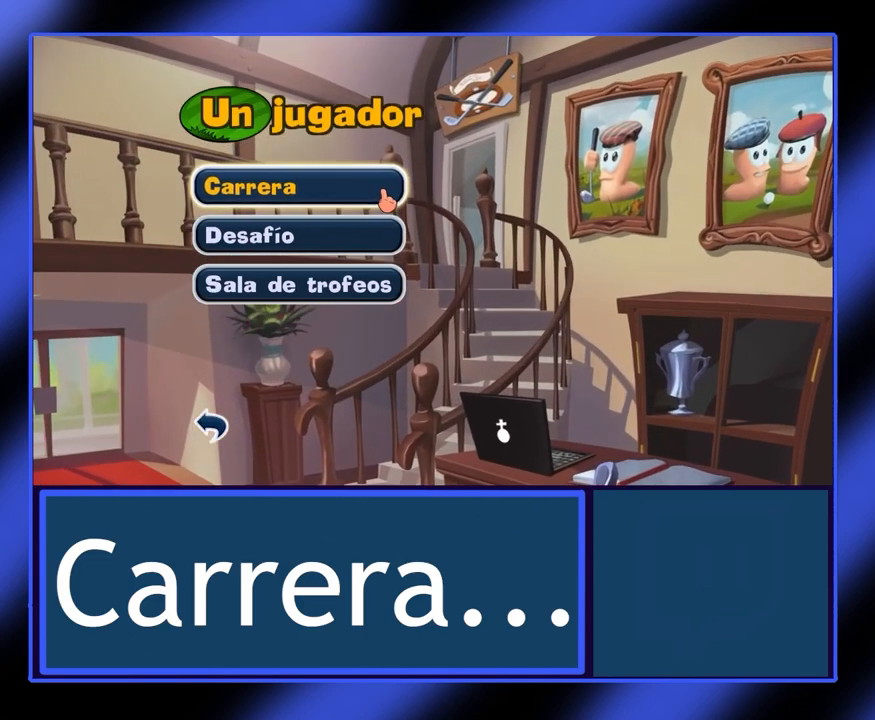
{"keys": [], "mouse": [], "events": []}
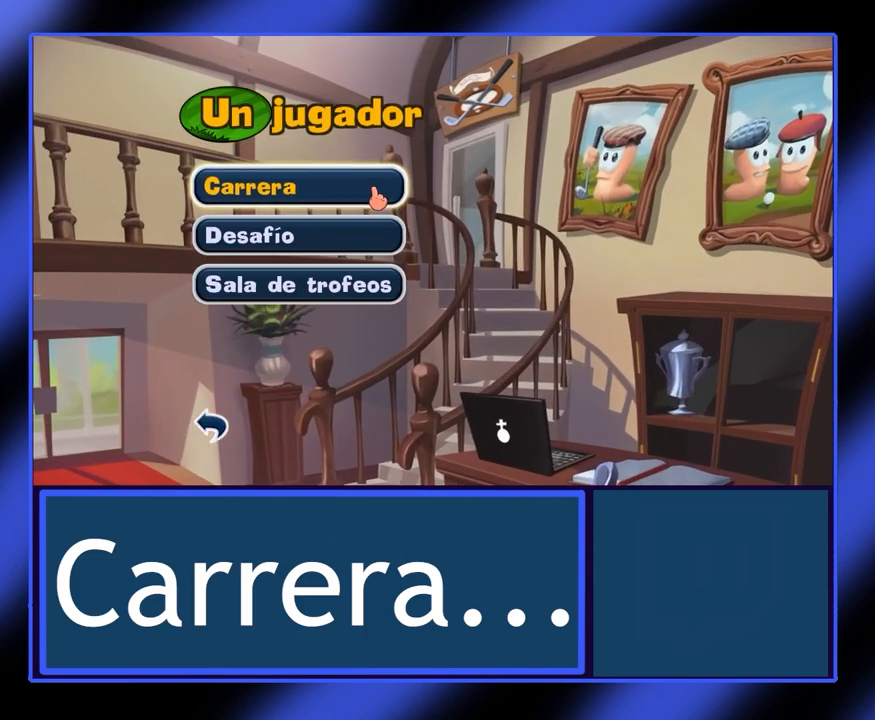
{"keys": [], "mouse": [], "events": []}
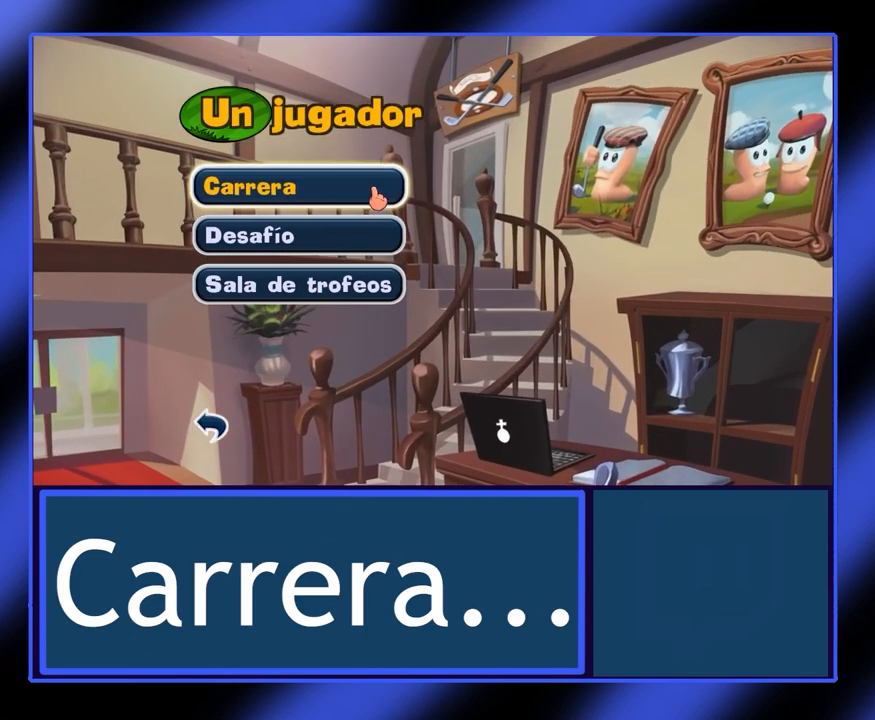
{"keys": [], "mouse": [], "events": []}
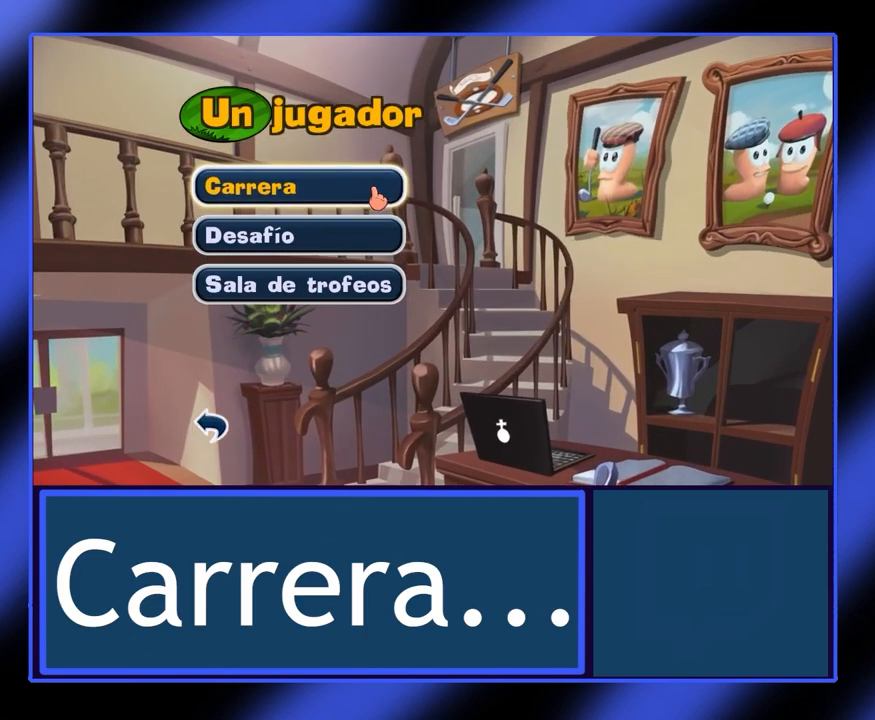
{"keys": [], "mouse": [], "events": [[100, "mouse_left", "down"], [233, "mouse_left", "up"]]}
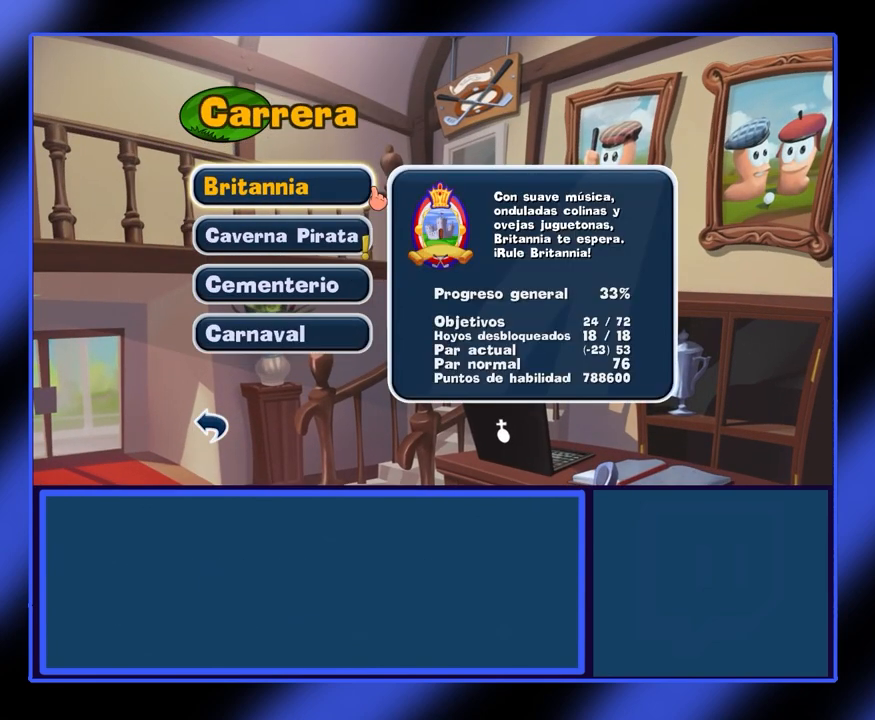
{"keys": [], "mouse": [], "events": []}
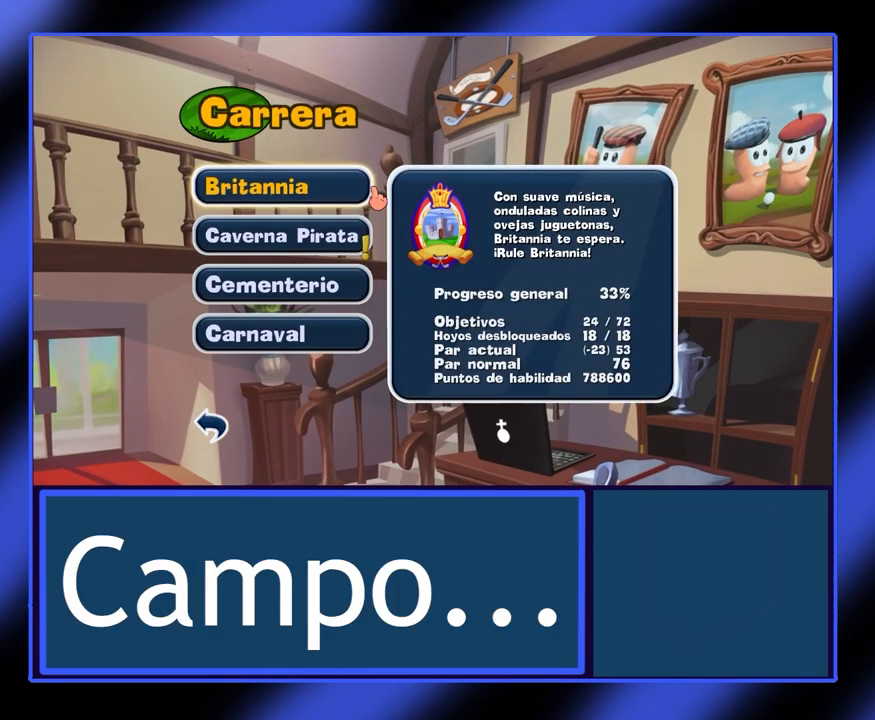
{"keys": [], "mouse": [], "events": []}
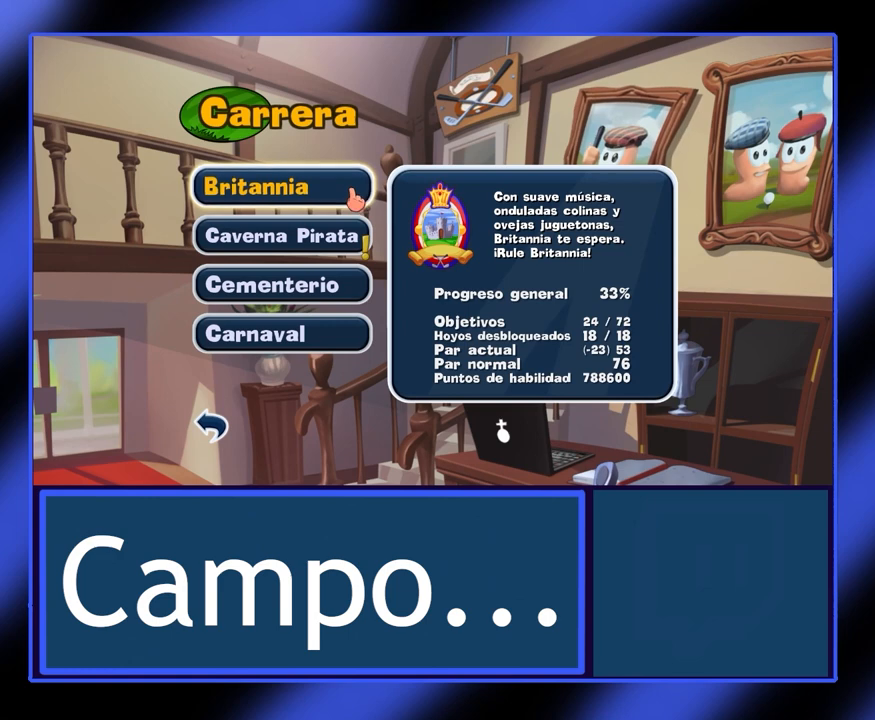
{"keys": [], "mouse": [], "events": []}
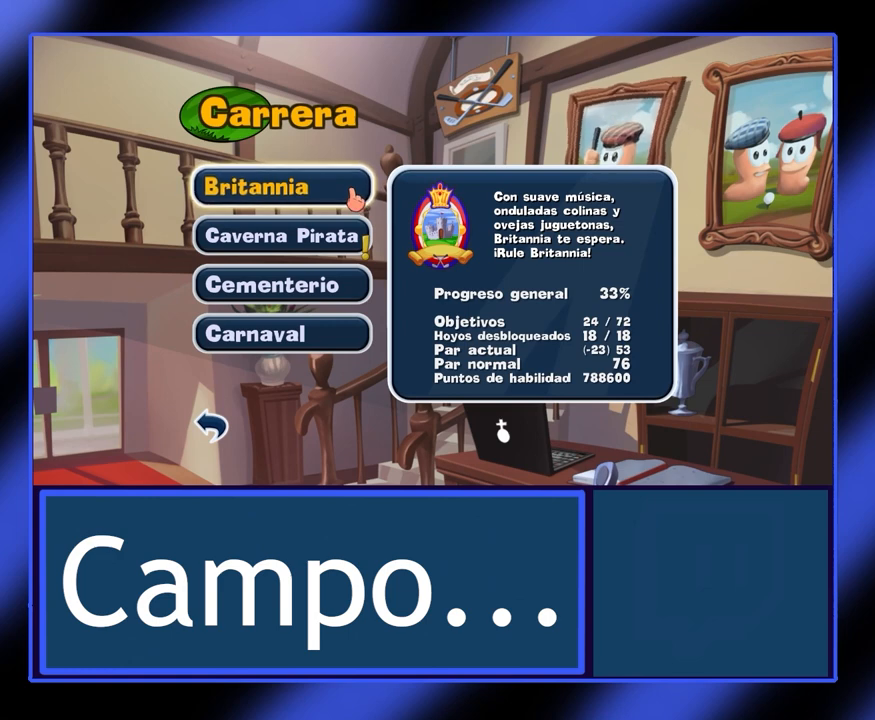
{"keys": [], "mouse": [], "events": [[200, "mouse_left", "down"], [333, "mouse_left", "up"]]}
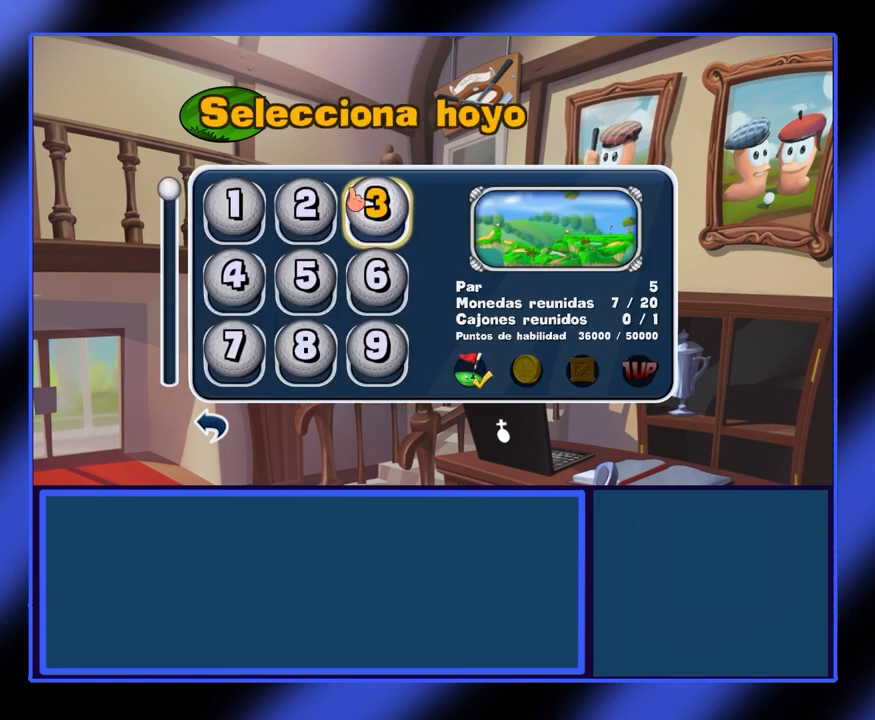
{"keys": [], "mouse": [], "events": []}
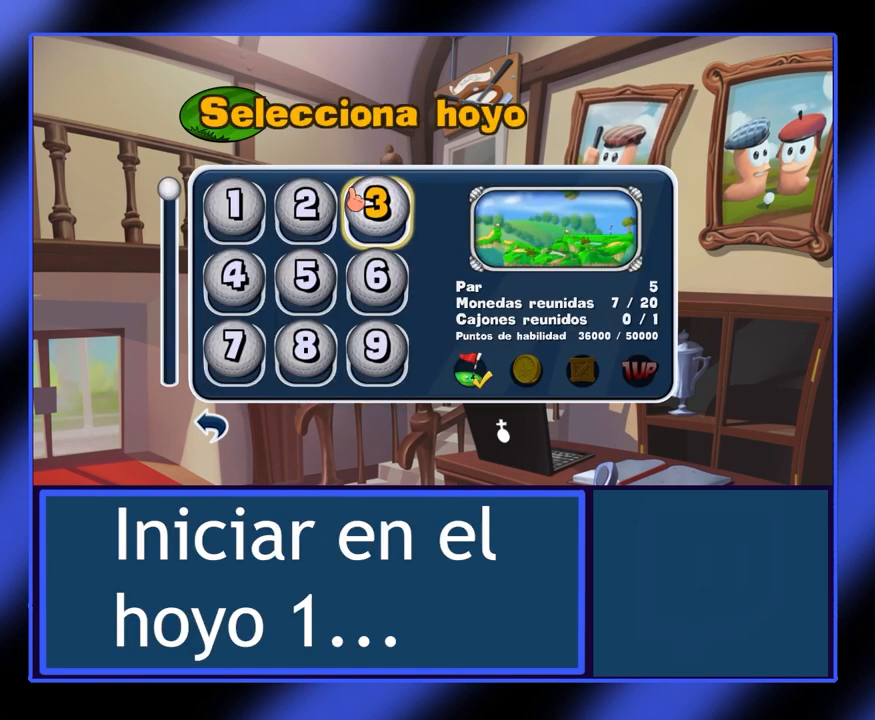
{"keys": [], "mouse": [], "events": []}
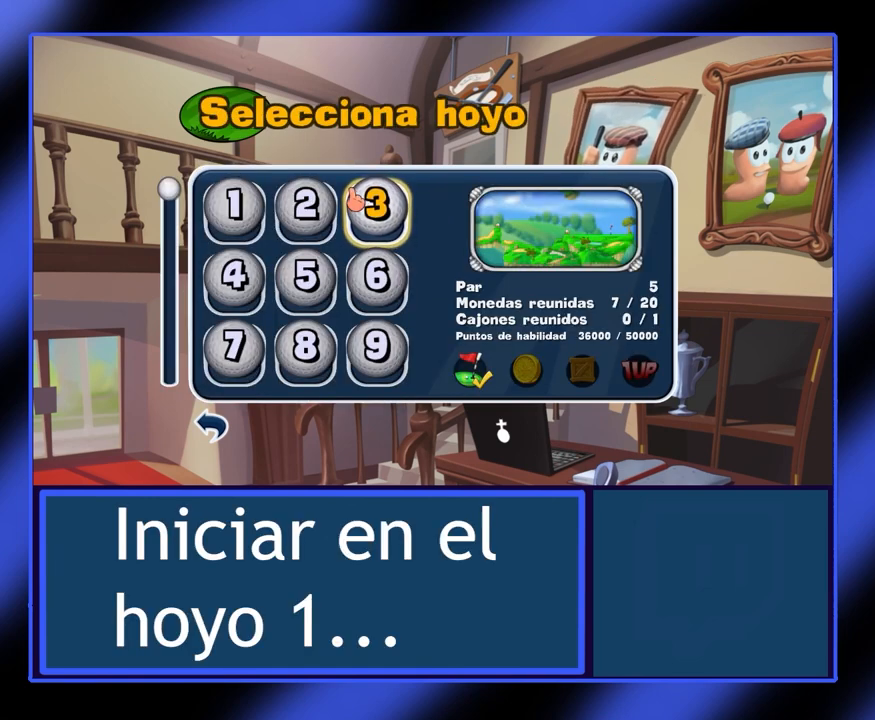
{"keys": [], "mouse": [], "events": []}
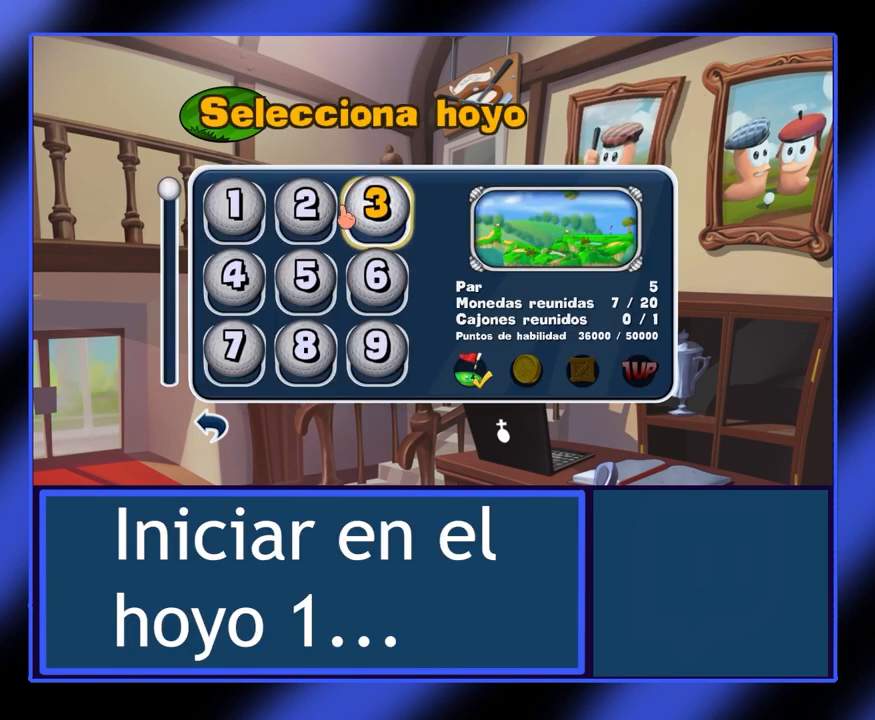
{"keys": [], "mouse": [], "events": []}
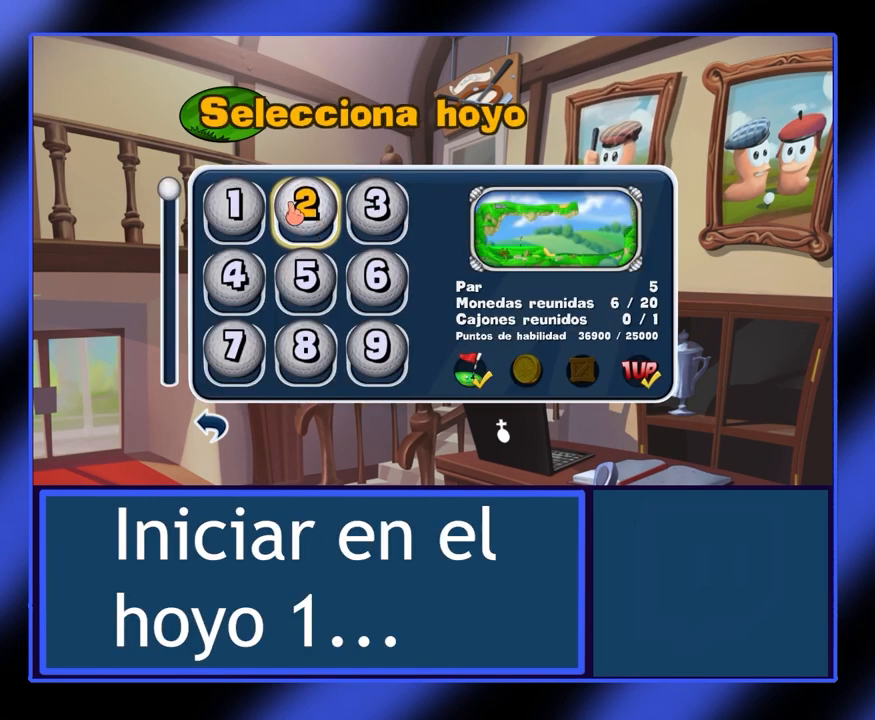
{"keys": [], "mouse": [], "events": []}
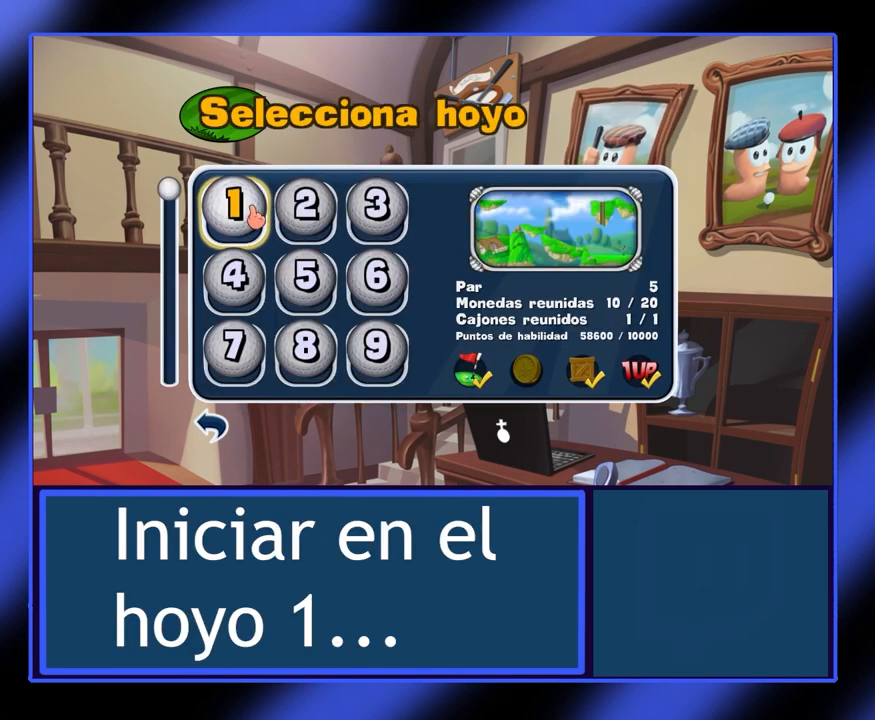
{"keys": [], "mouse": [], "events": []}
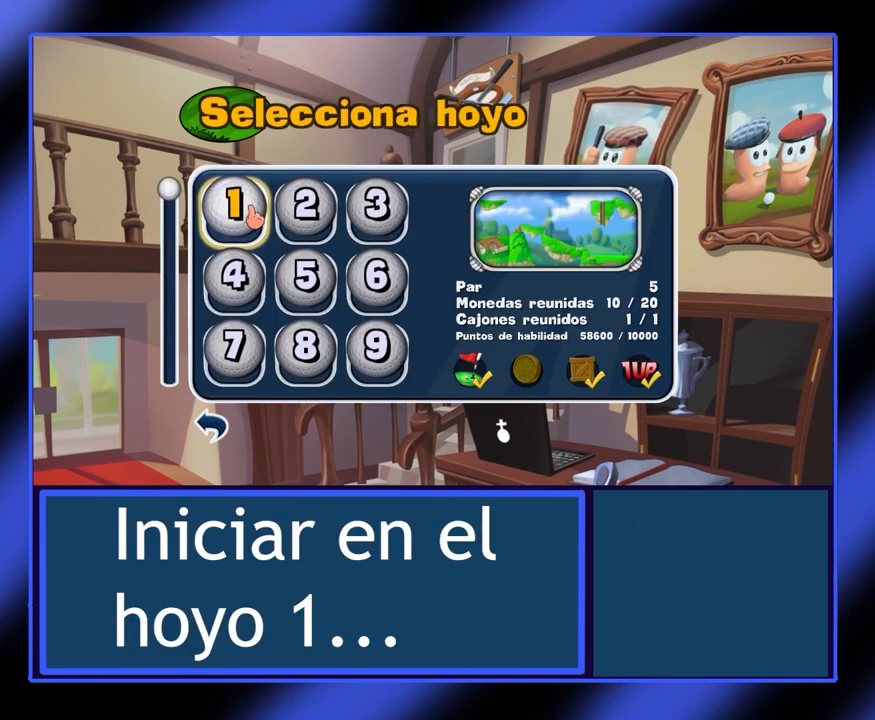
{"keys": [], "mouse": [], "events": []}
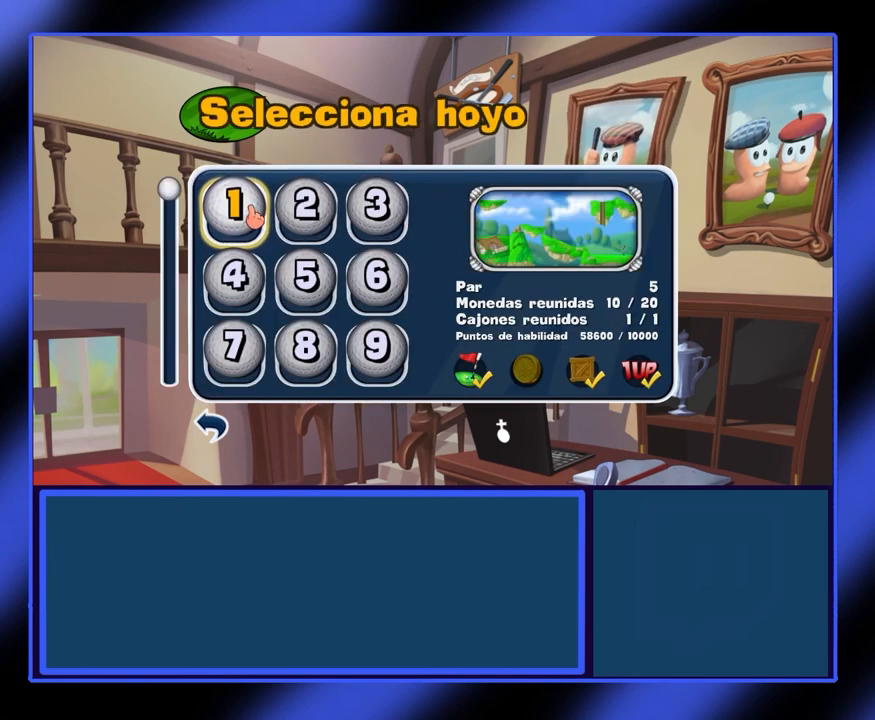
{"keys": [], "mouse": [], "events": [[333, "mouse_left", "down"], [433, "mouse_left", "up"]]}
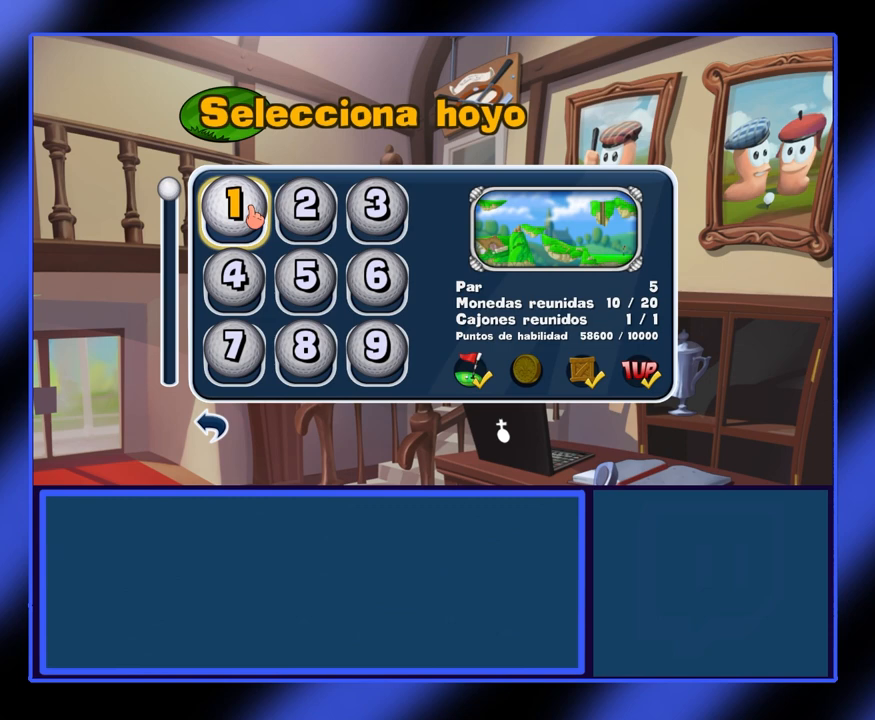
{"keys": [], "mouse": [], "events": []}
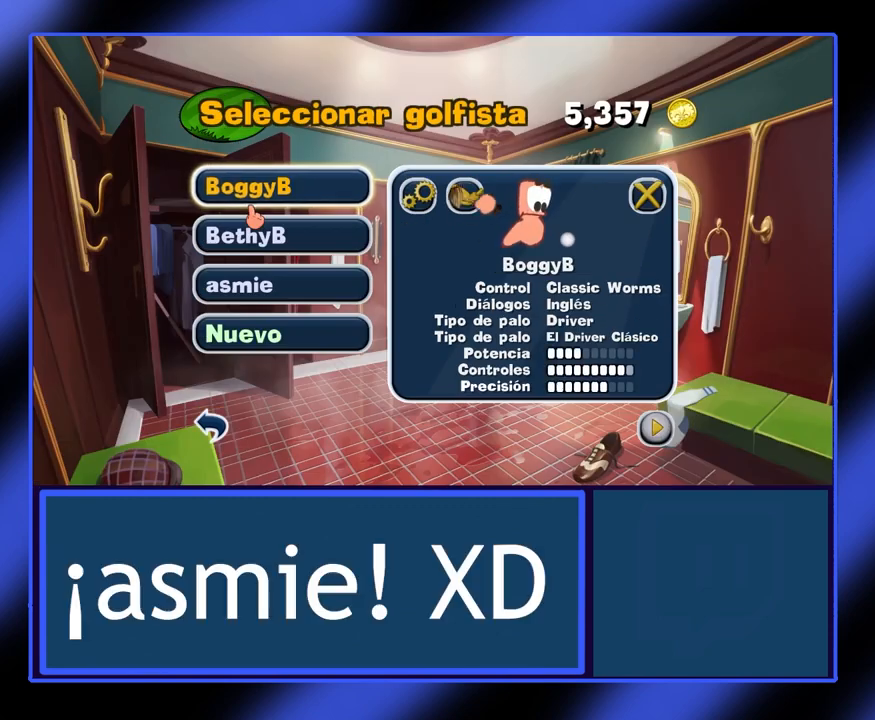
{"keys": [], "mouse": [], "events": []}
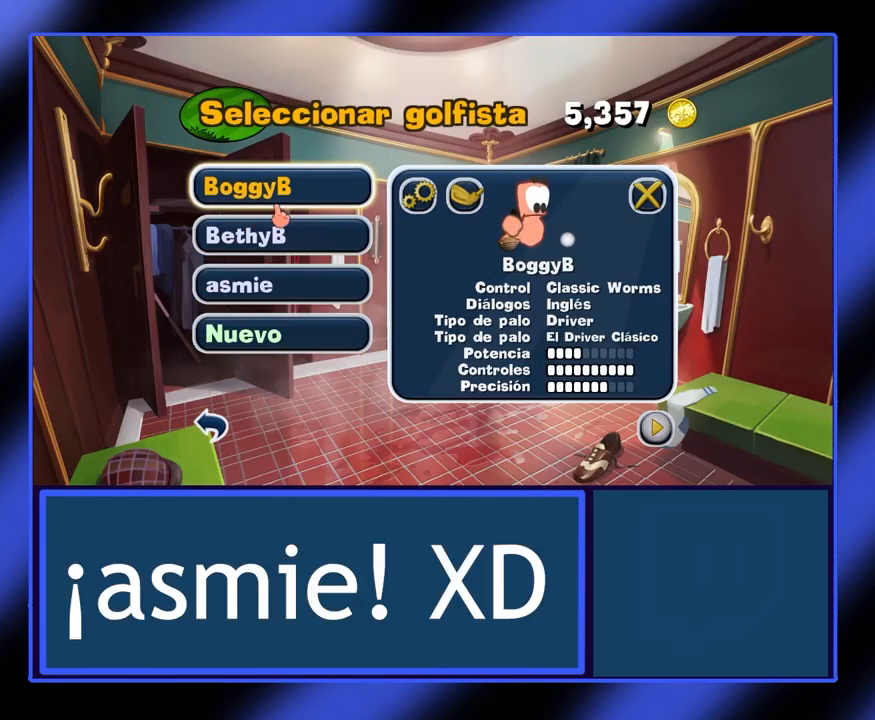
{"keys": [], "mouse": [], "events": []}
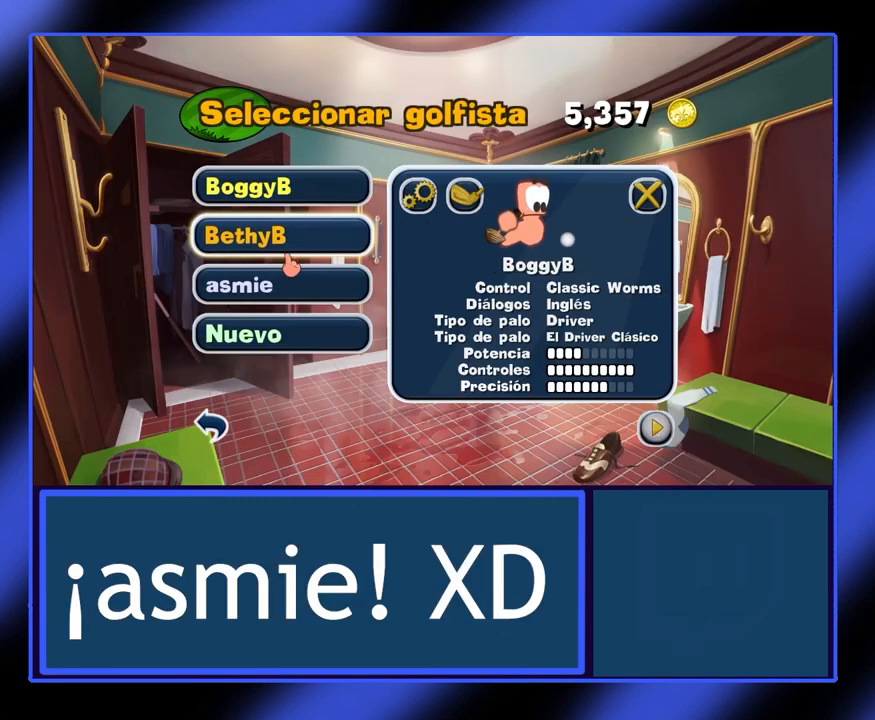
{"keys": [], "mouse": [], "events": []}
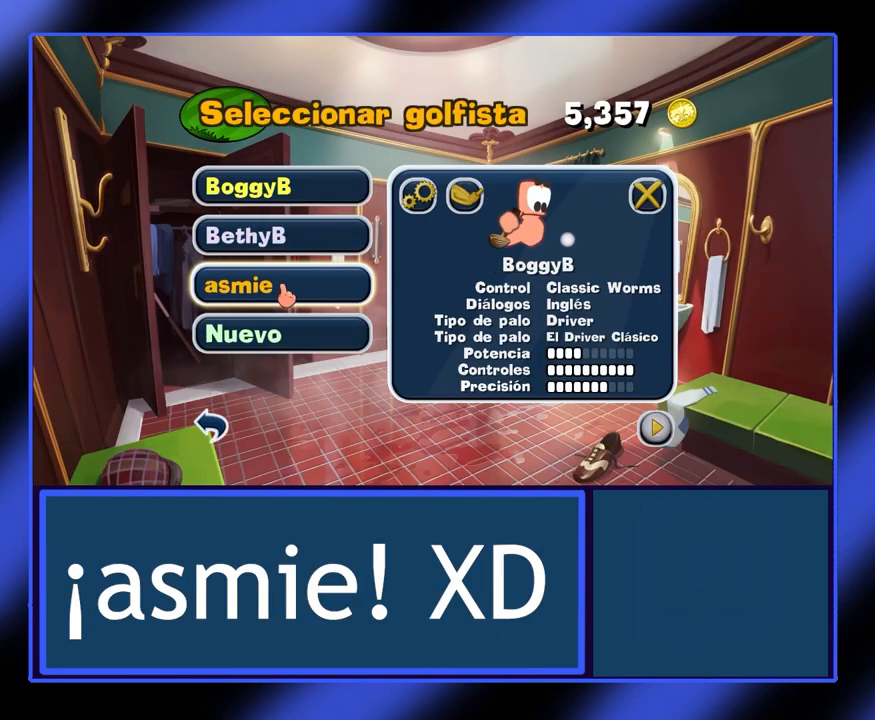
{"keys": [], "mouse": [], "events": []}
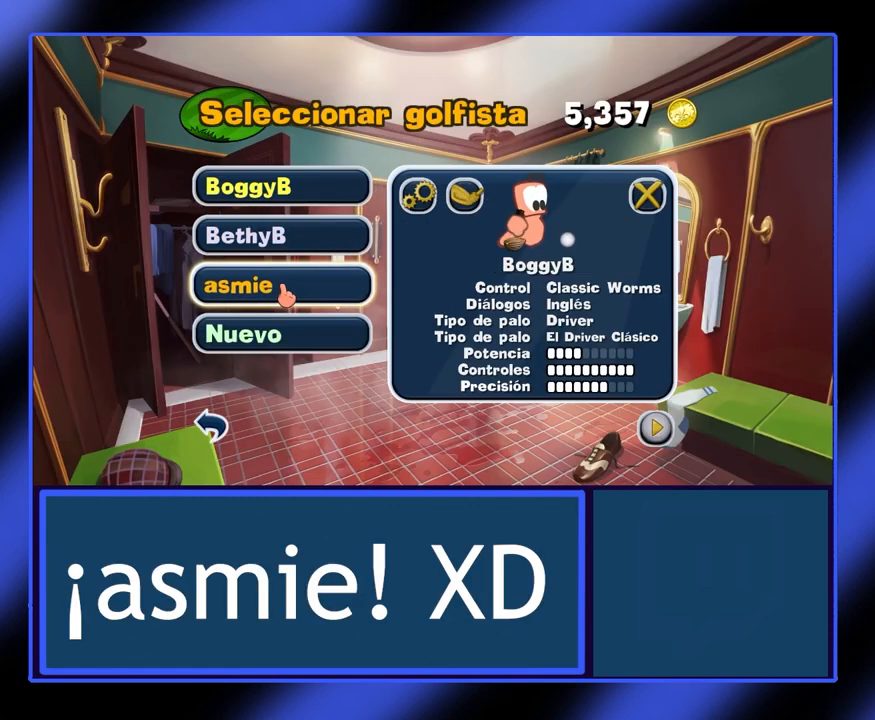
{"keys": [], "mouse": ["left"], "events": [[367, "mouse_left", "down"]]}
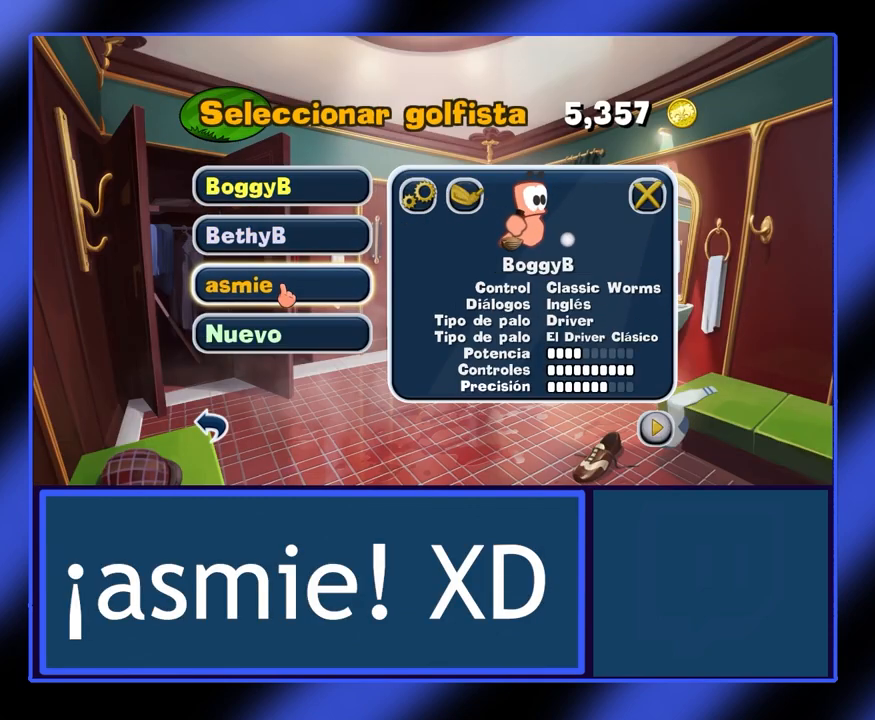
{"keys": [], "mouse": [], "events": [[33, "mouse_left", "up"]]}